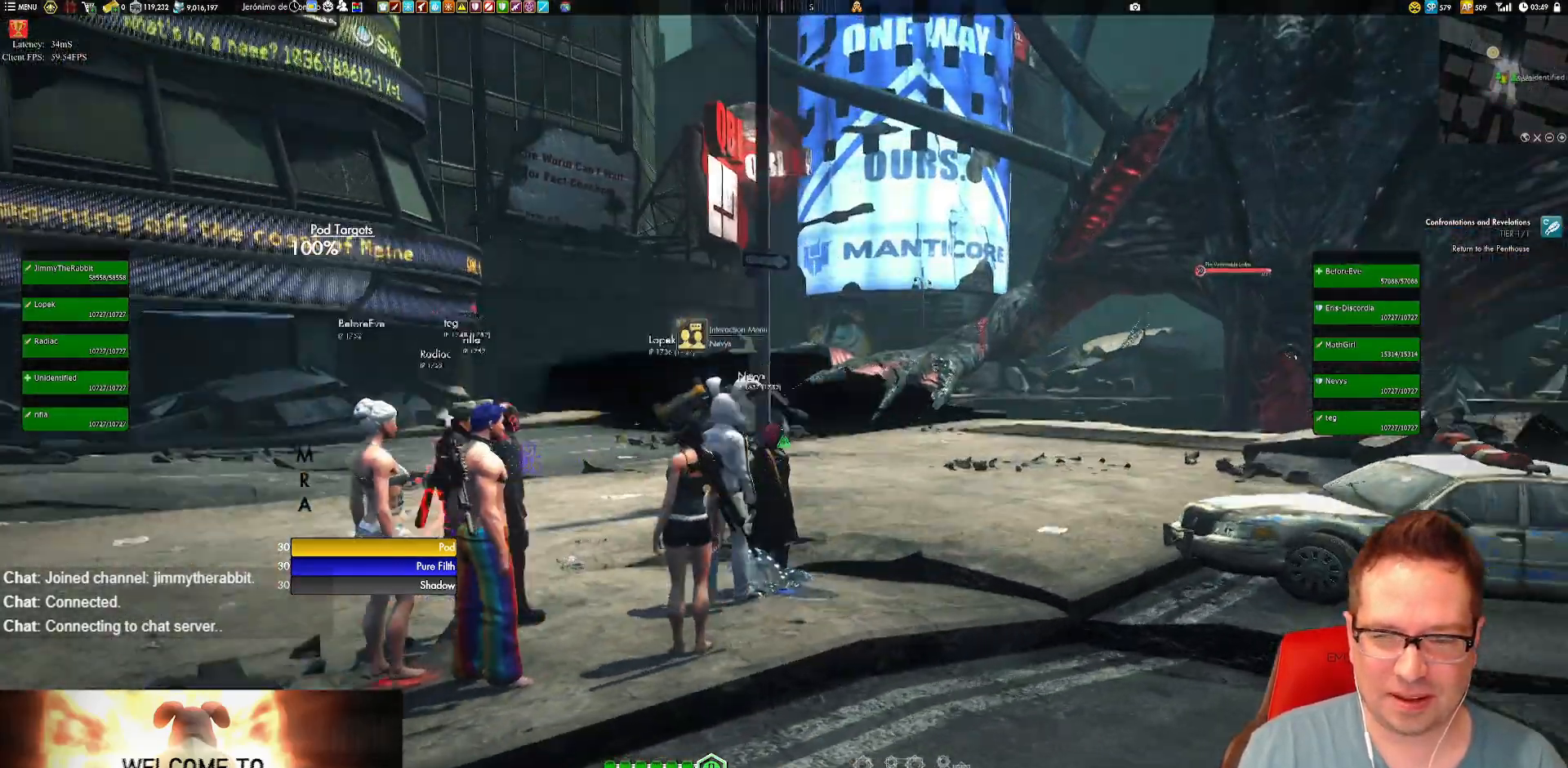
Gameplay with a controller (Xbox layout); each line is a JSON object with the inputs held at the frame after it. "events" lists button and stick changes between this image and that frame as [ms after this image, input, new state], when the widget could be followed in between. Not read: HOME L3 R3.
{"buttons": [], "left_stick": "center", "right_stick": "down-left", "events": []}
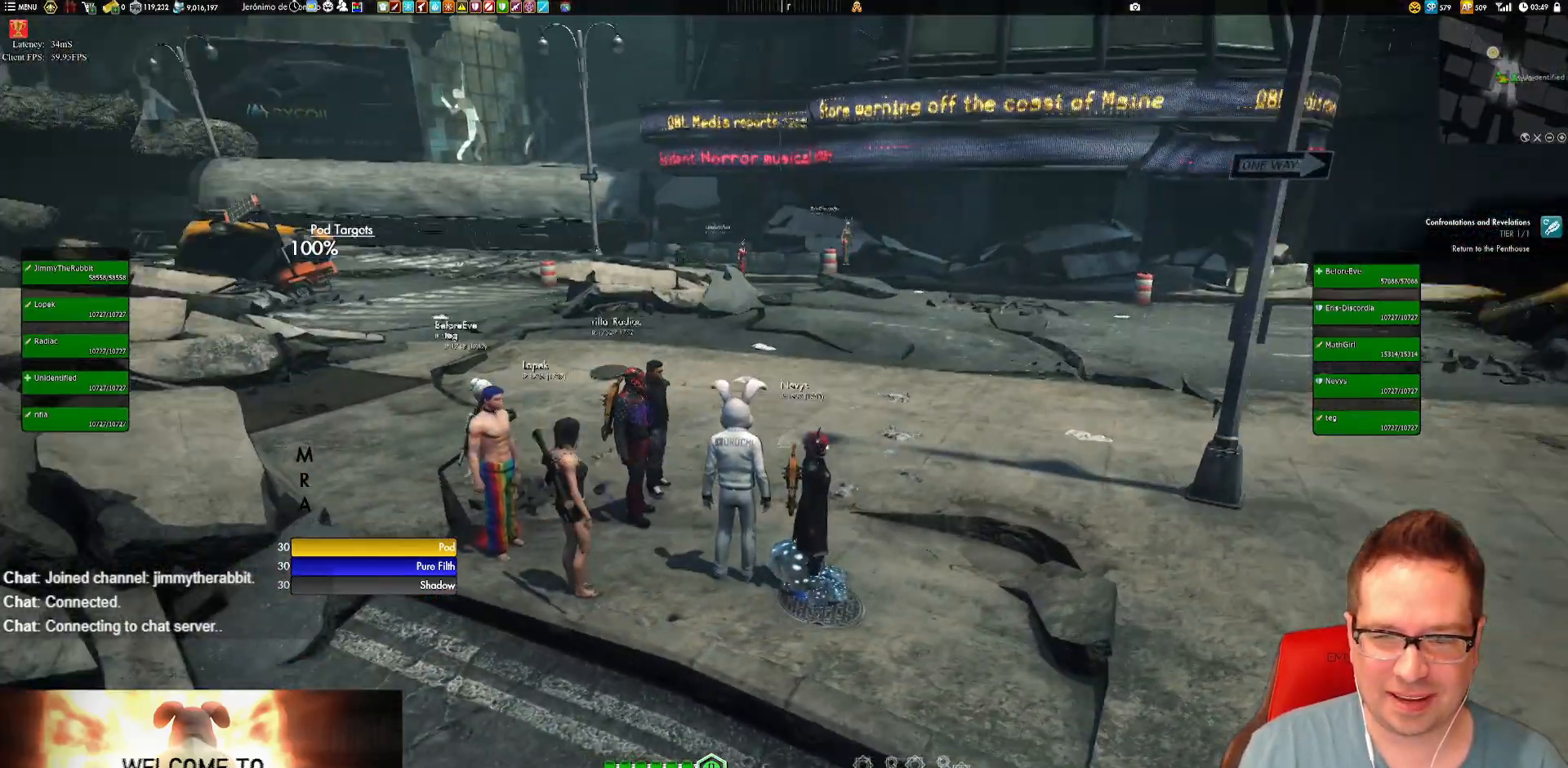
{"buttons": [], "left_stick": "down", "right_stick": "down-left", "events": [[317, "left_stick", "down"]]}
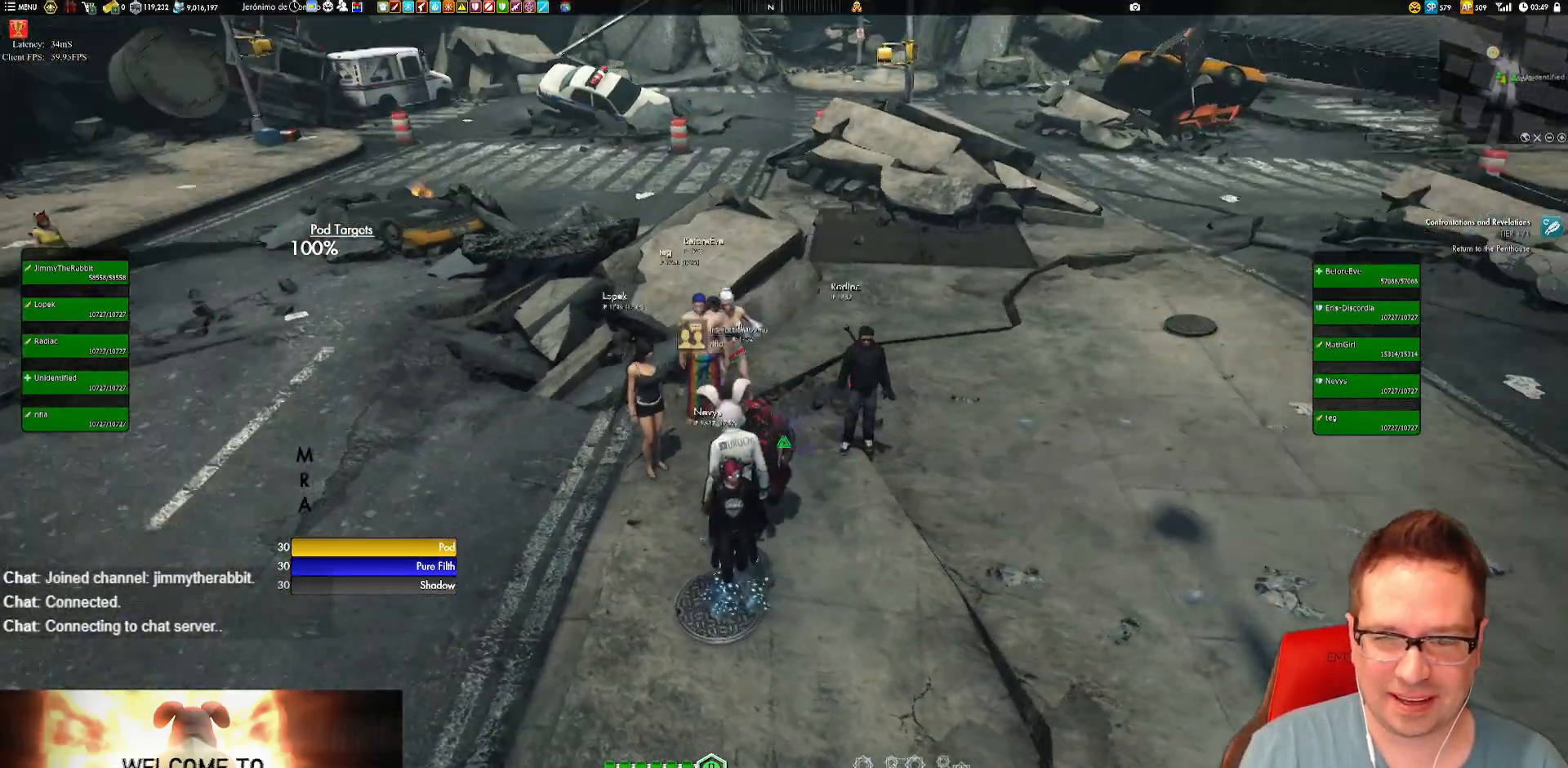
{"buttons": [], "left_stick": "down", "right_stick": "right", "events": [[17, "left_stick", "center"], [17, "right_stick", "center"], [250, "right_stick", "right"], [317, "left_stick", "down"]]}
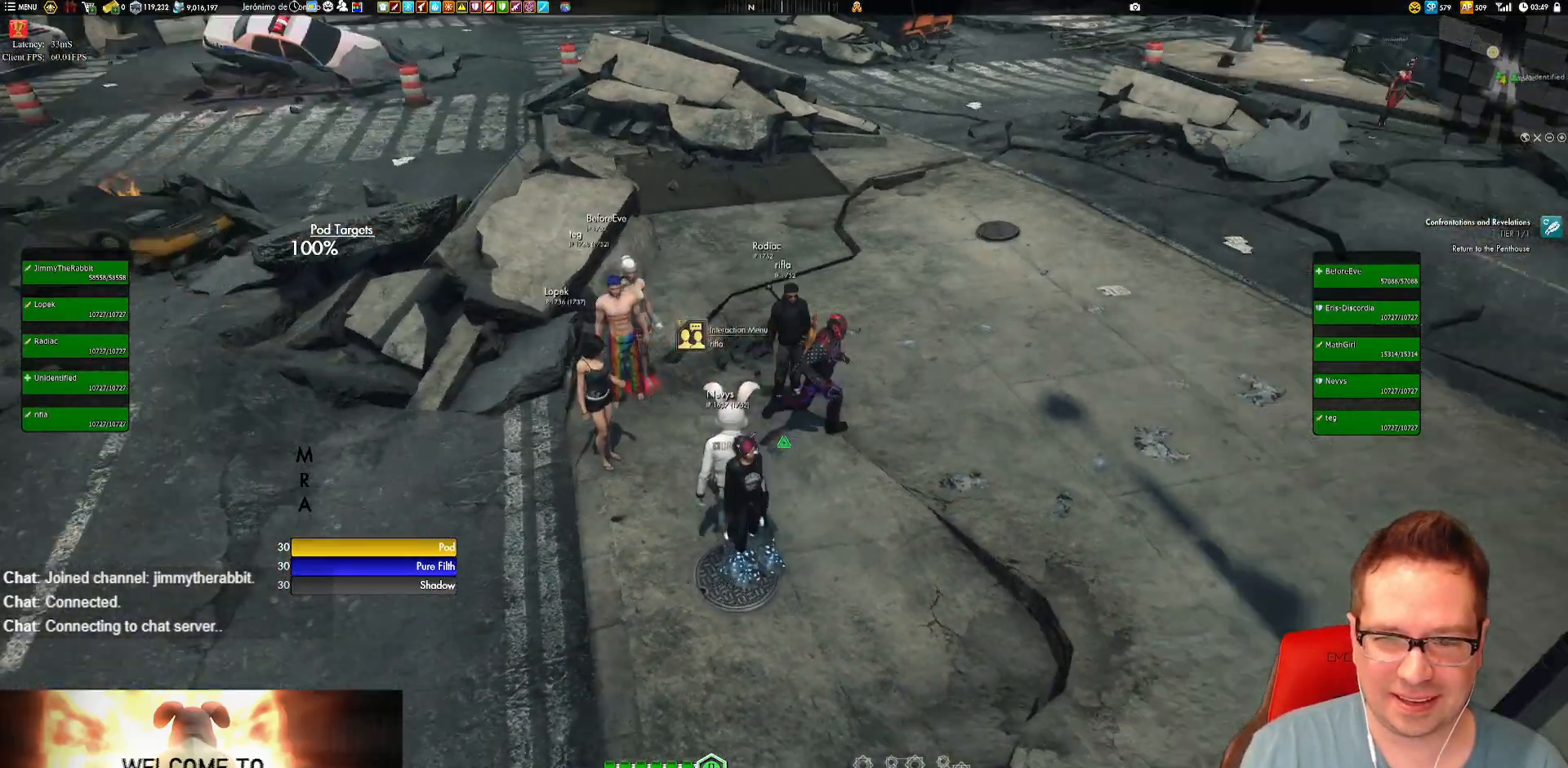
{"buttons": [], "left_stick": "center", "right_stick": "up-right", "events": [[17, "left_stick", "center"], [351, "right_stick", "up-right"]]}
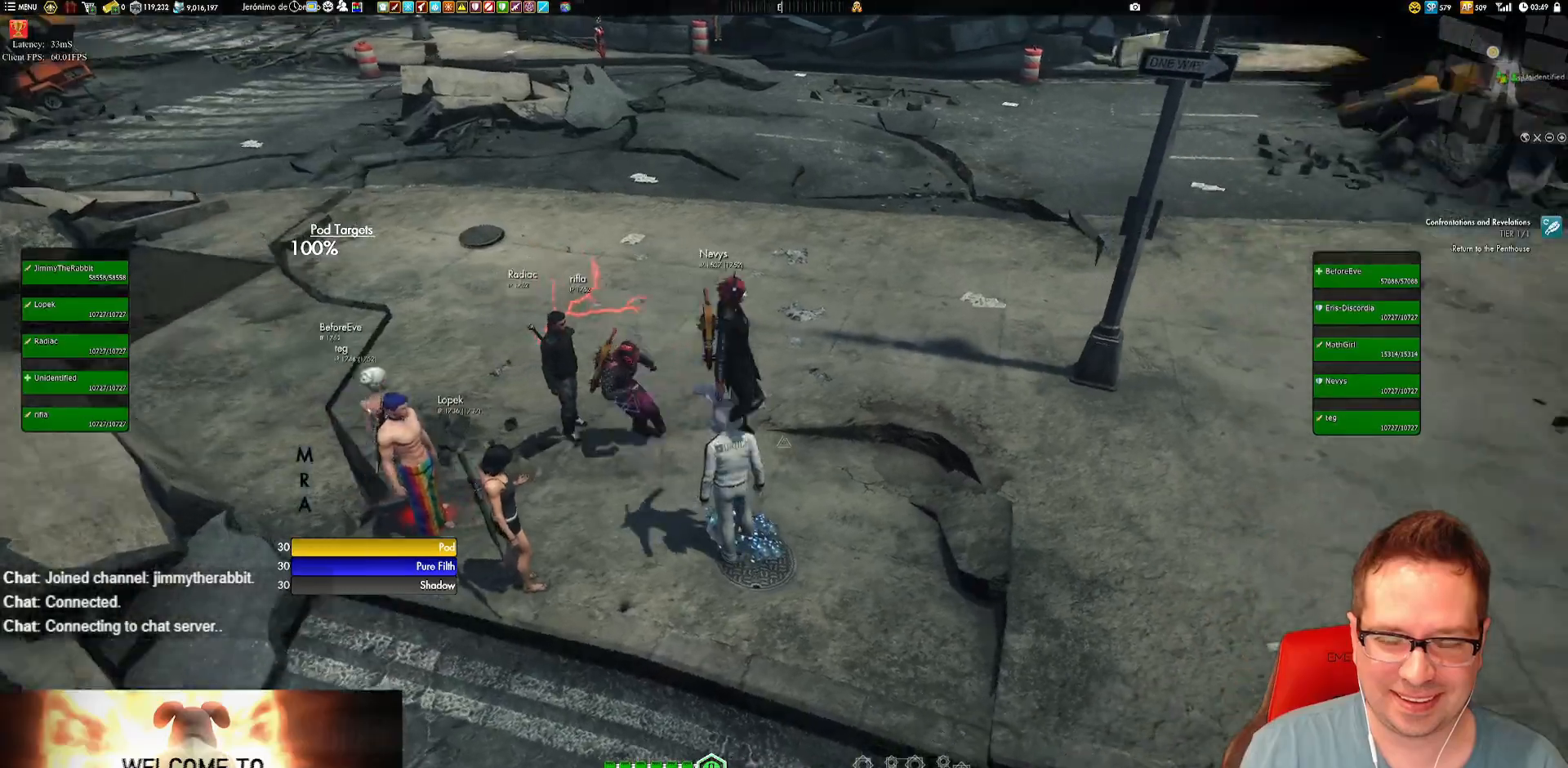
{"buttons": [], "left_stick": "center", "right_stick": "up-right", "events": []}
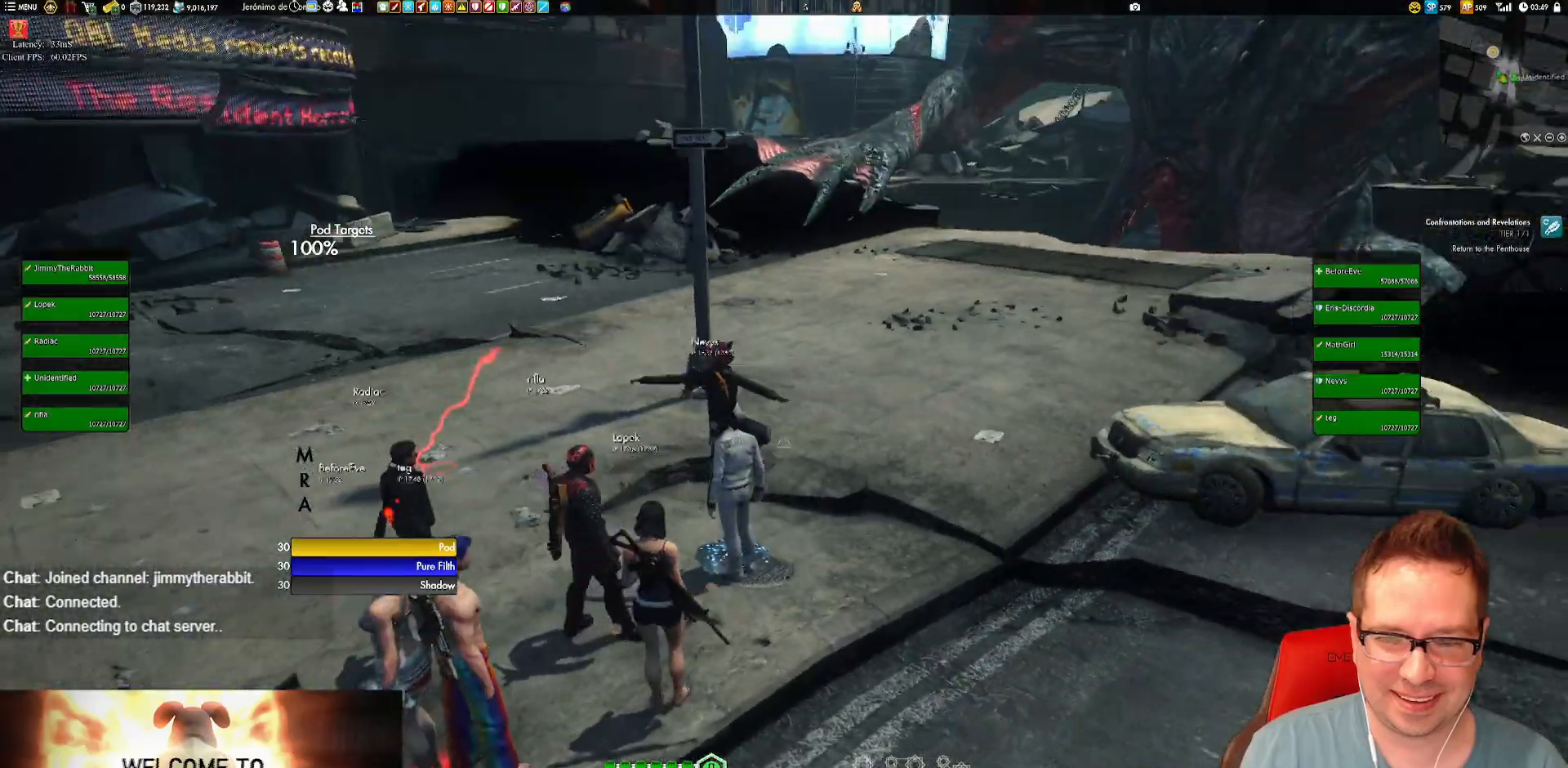
{"buttons": [], "left_stick": "center", "right_stick": "up-right", "events": []}
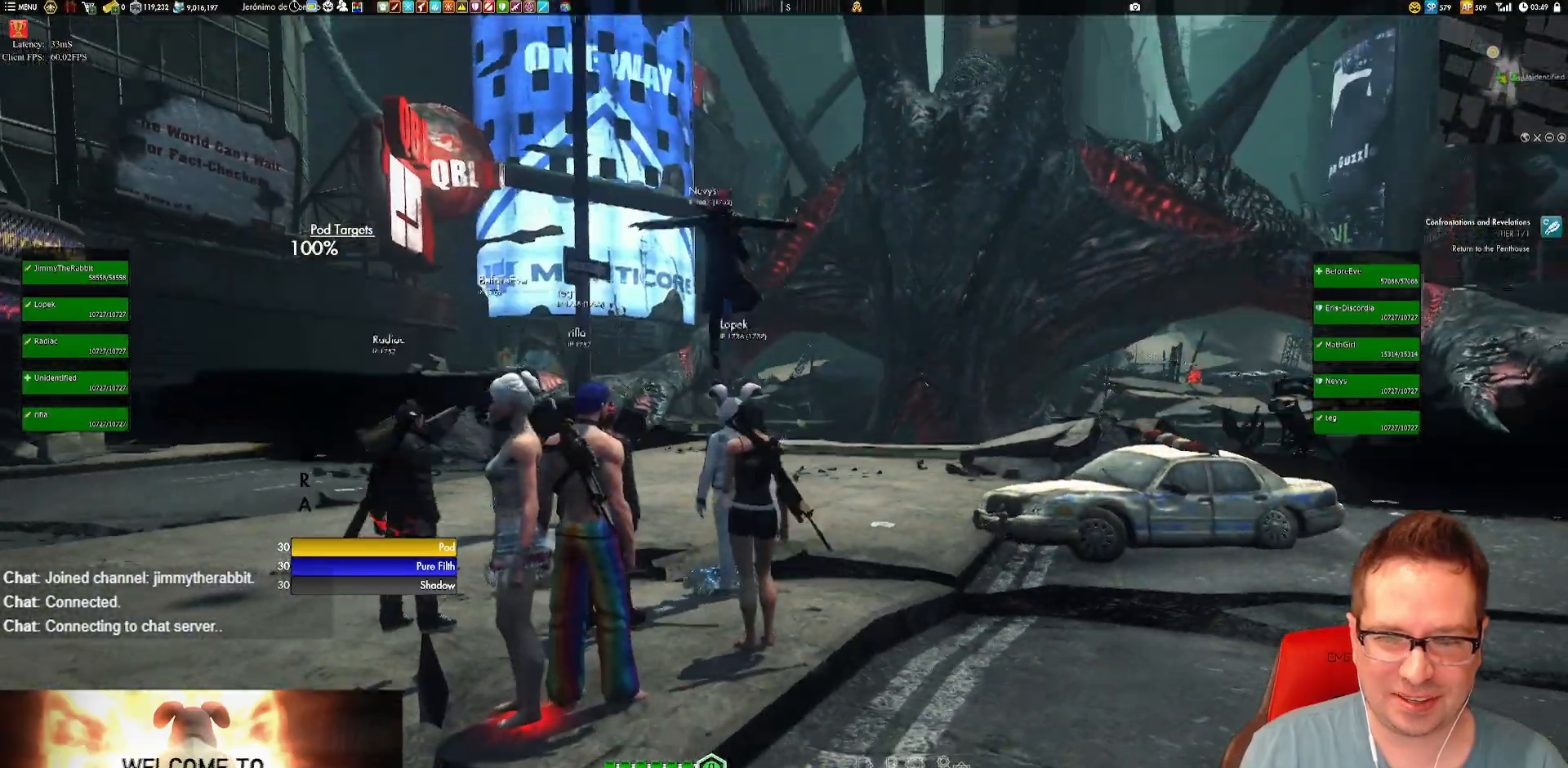
{"buttons": [], "left_stick": "center", "right_stick": "right", "events": [[250, "right_stick", "down-right"], [450, "right_stick", "right"]]}
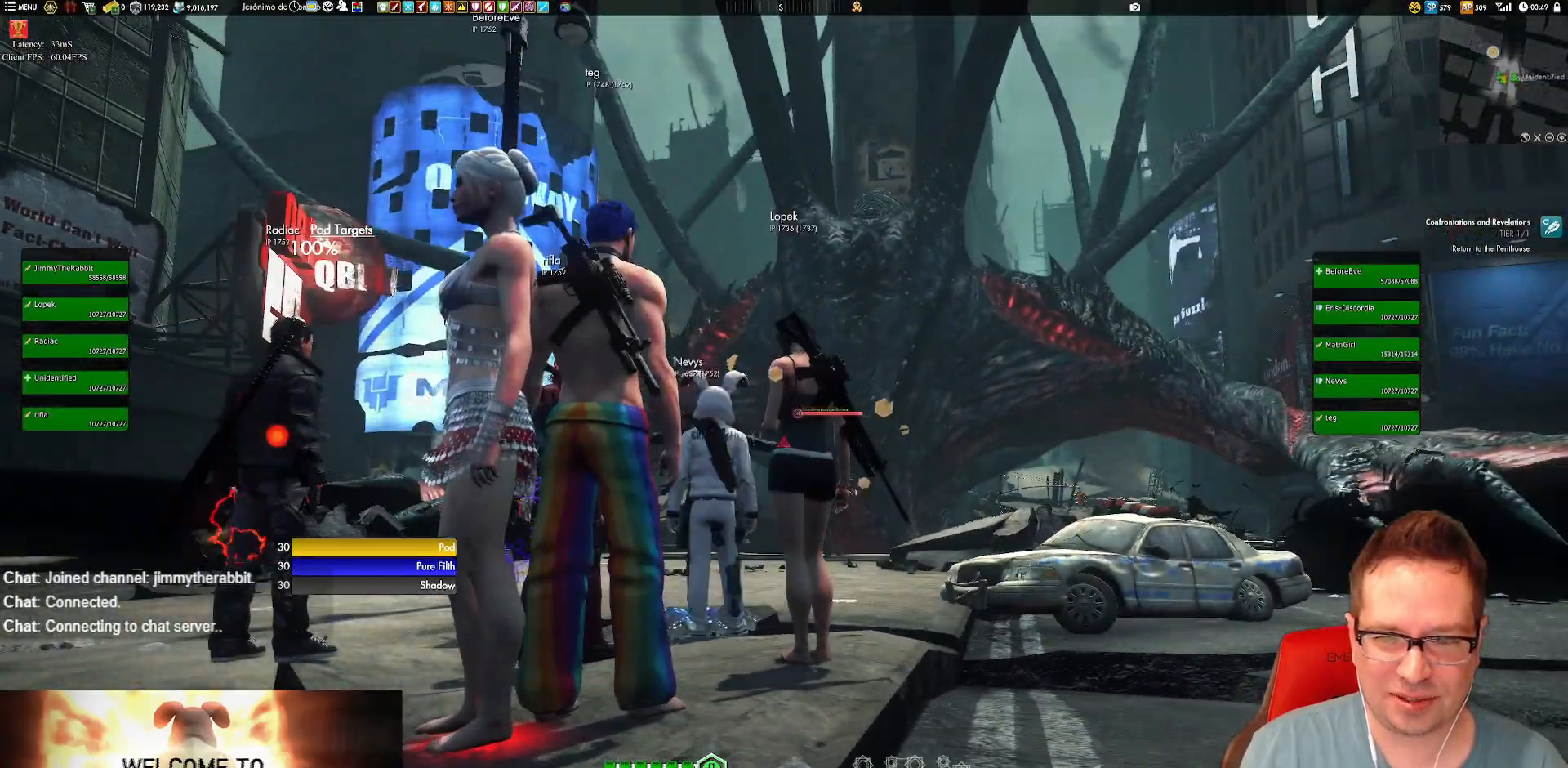
{"buttons": [], "left_stick": "center", "right_stick": "down-left", "events": [[17, "right_stick", "down-right"], [117, "right_stick", "left"], [284, "right_stick", "down-left"]]}
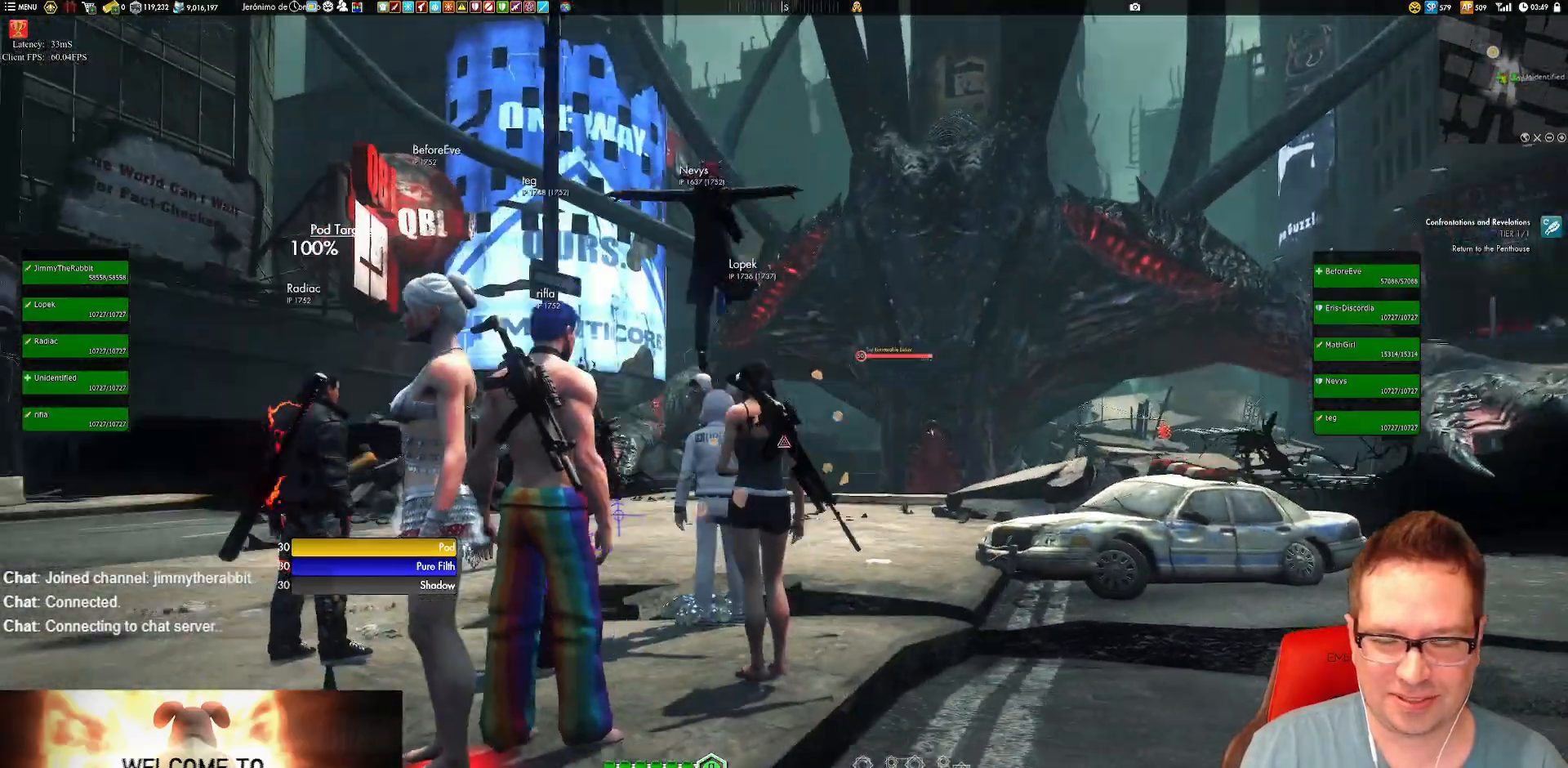
{"buttons": [], "left_stick": "center", "right_stick": "down-left", "events": []}
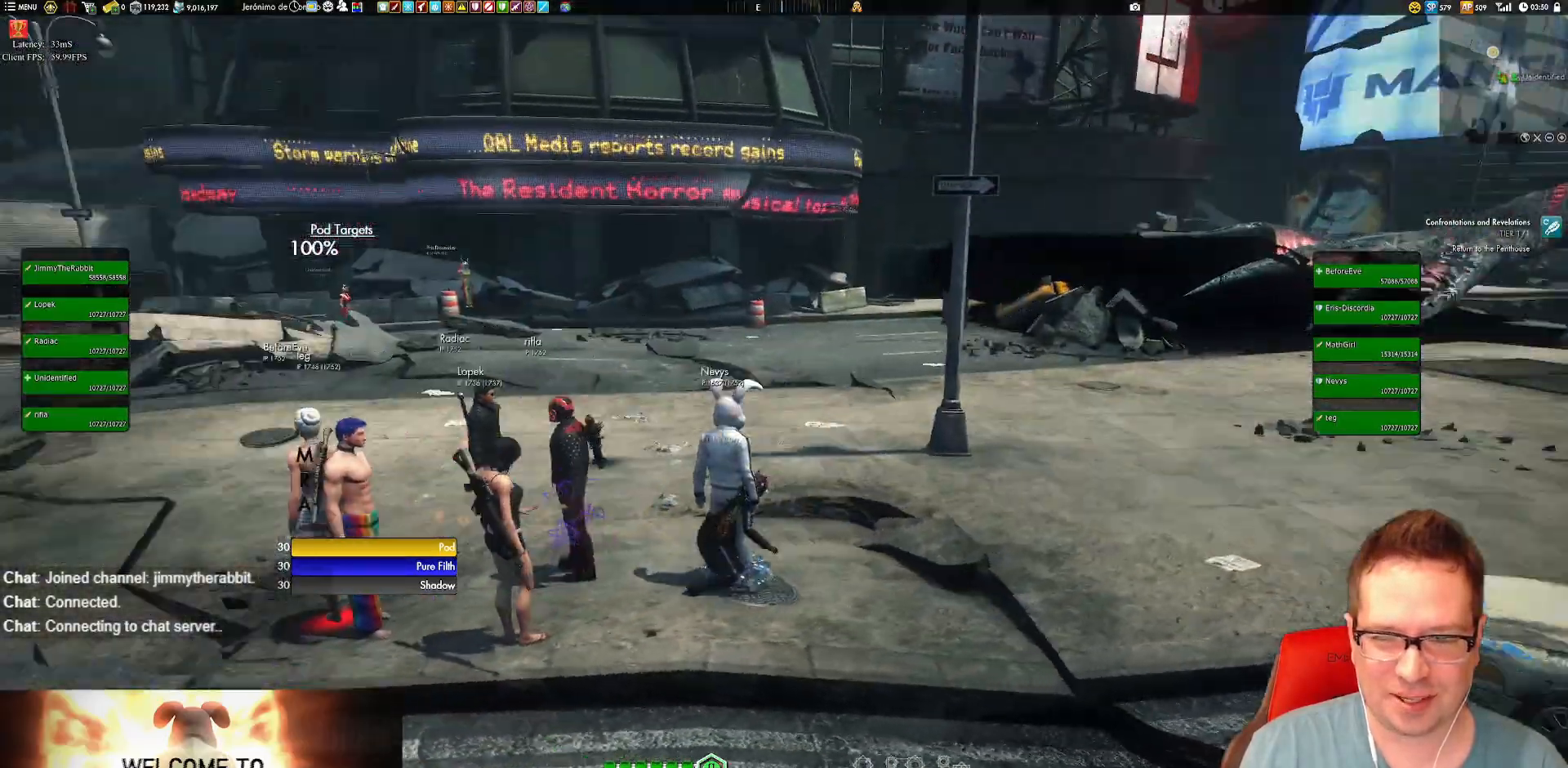
{"buttons": [], "left_stick": "center", "right_stick": "left", "events": [[284, "right_stick", "left"]]}
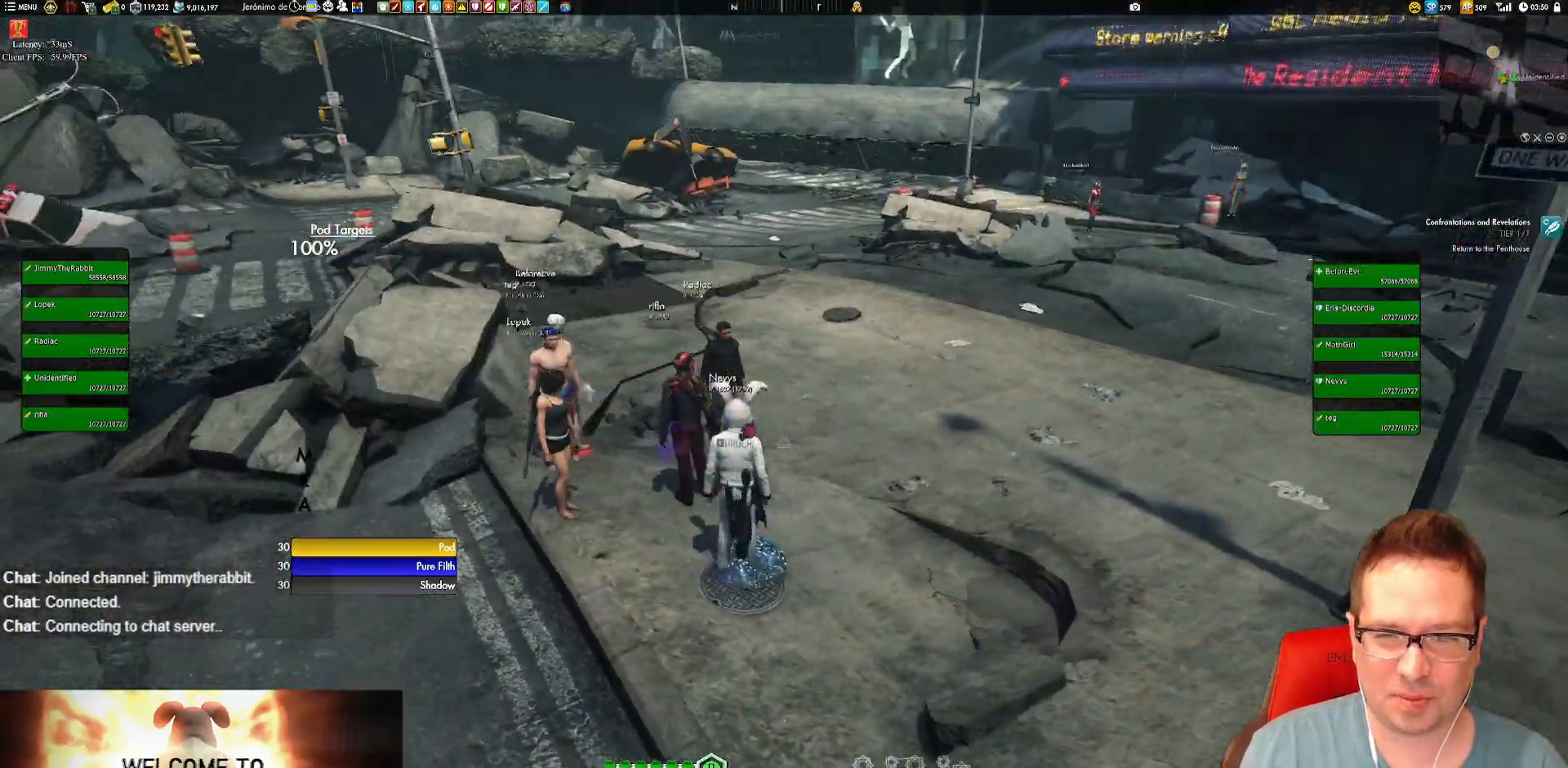
{"buttons": [], "left_stick": "center", "right_stick": "right", "events": [[117, "right_stick", "center"], [217, "right_stick", "right"]]}
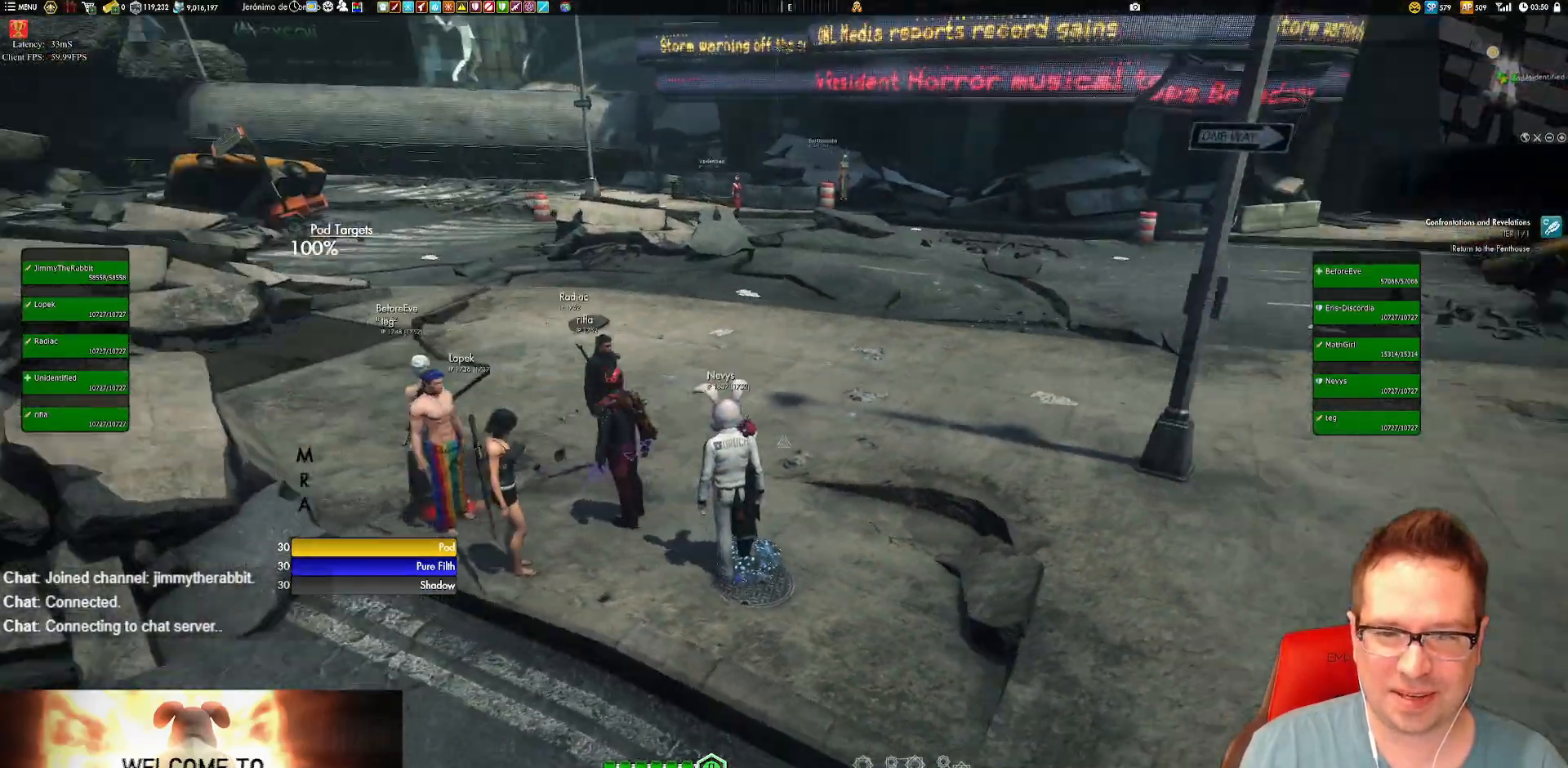
{"buttons": [], "left_stick": "center", "right_stick": "right", "events": []}
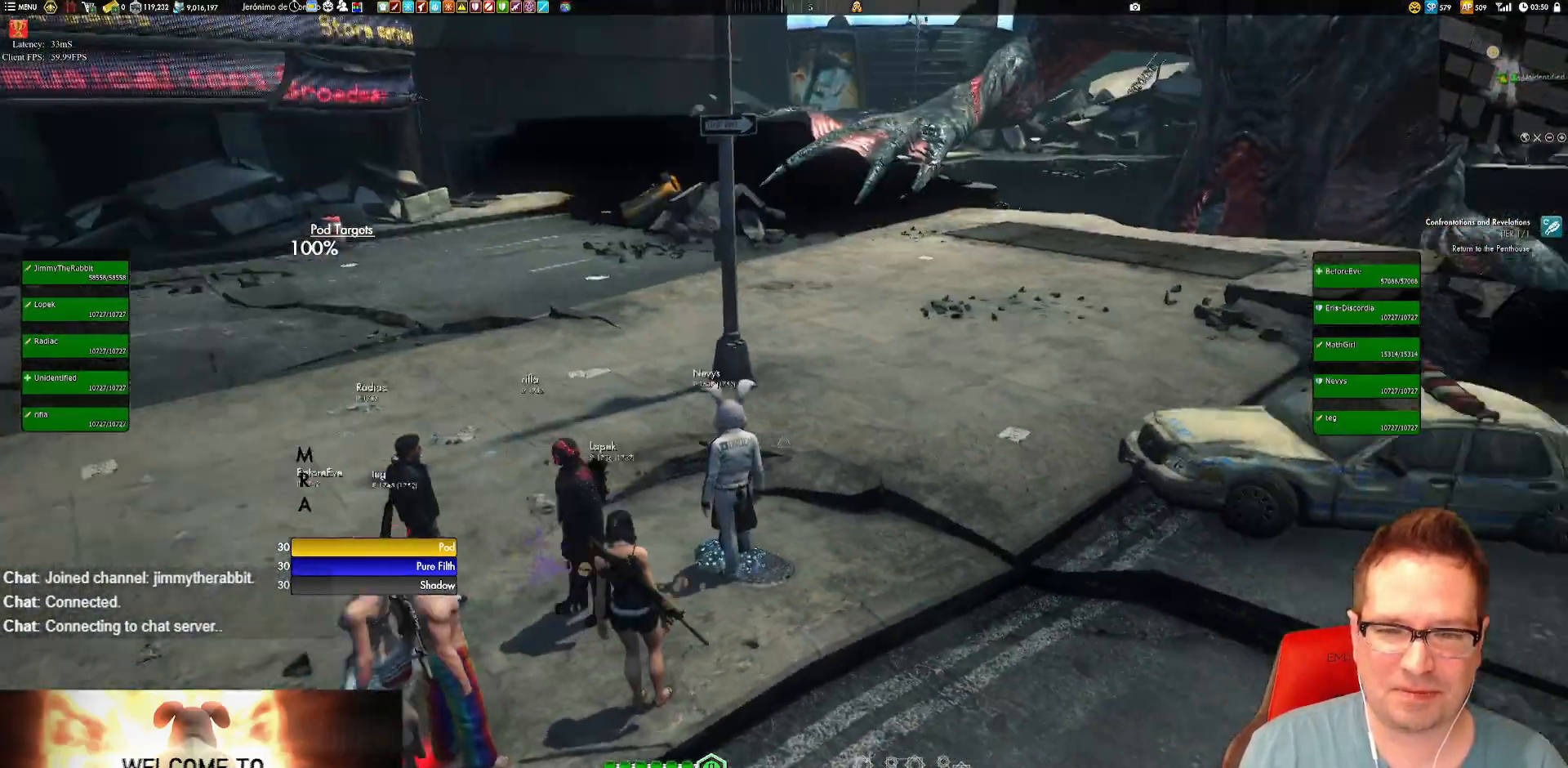
{"buttons": [], "left_stick": "center", "right_stick": "up", "events": [[117, "right_stick", "up-right"], [250, "right_stick", "center"], [484, "right_stick", "up"]]}
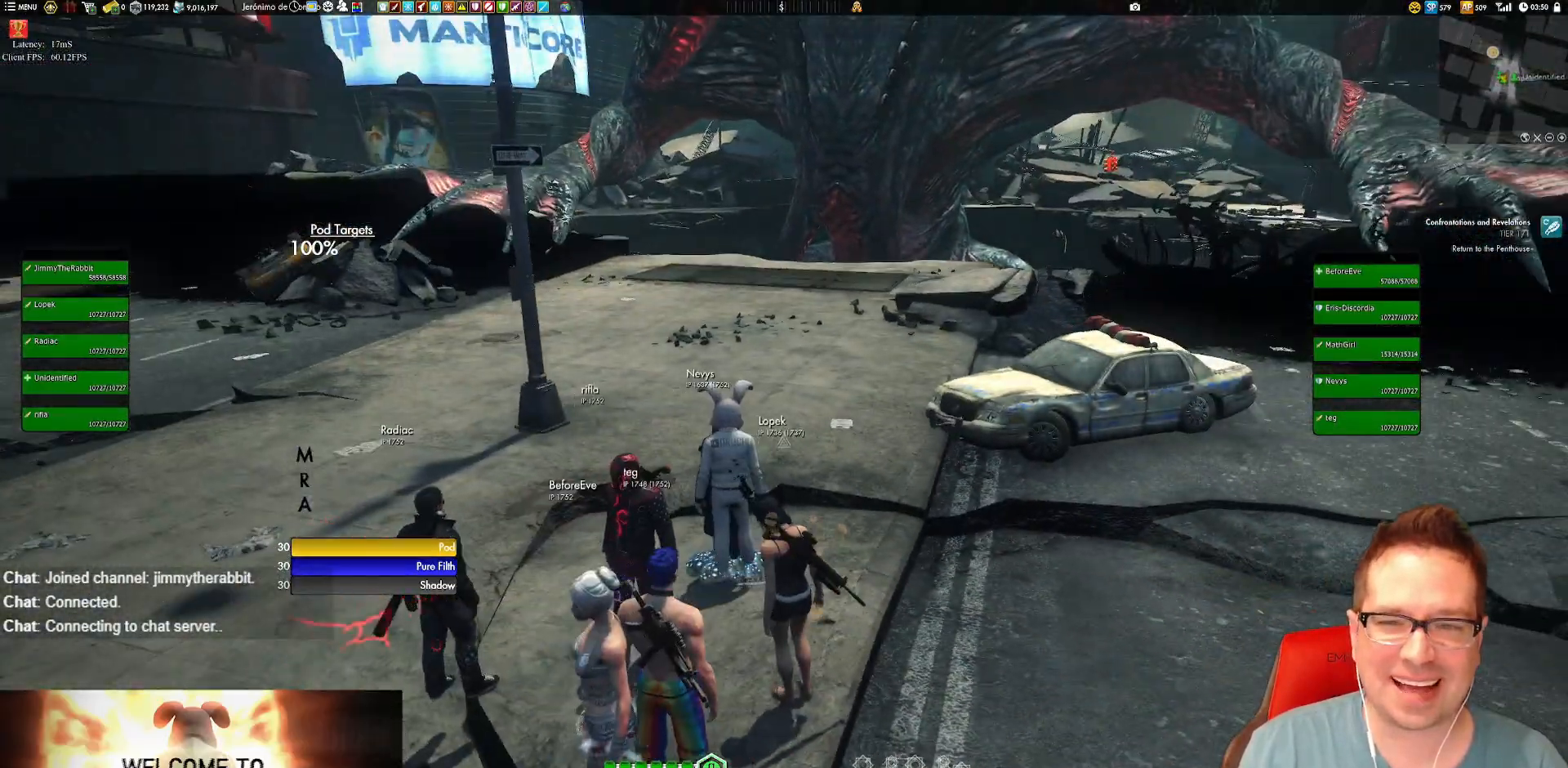
{"buttons": ["A"], "left_stick": "center", "right_stick": "center", "events": [[251, "right_stick", "center"], [484, "A", "down"]]}
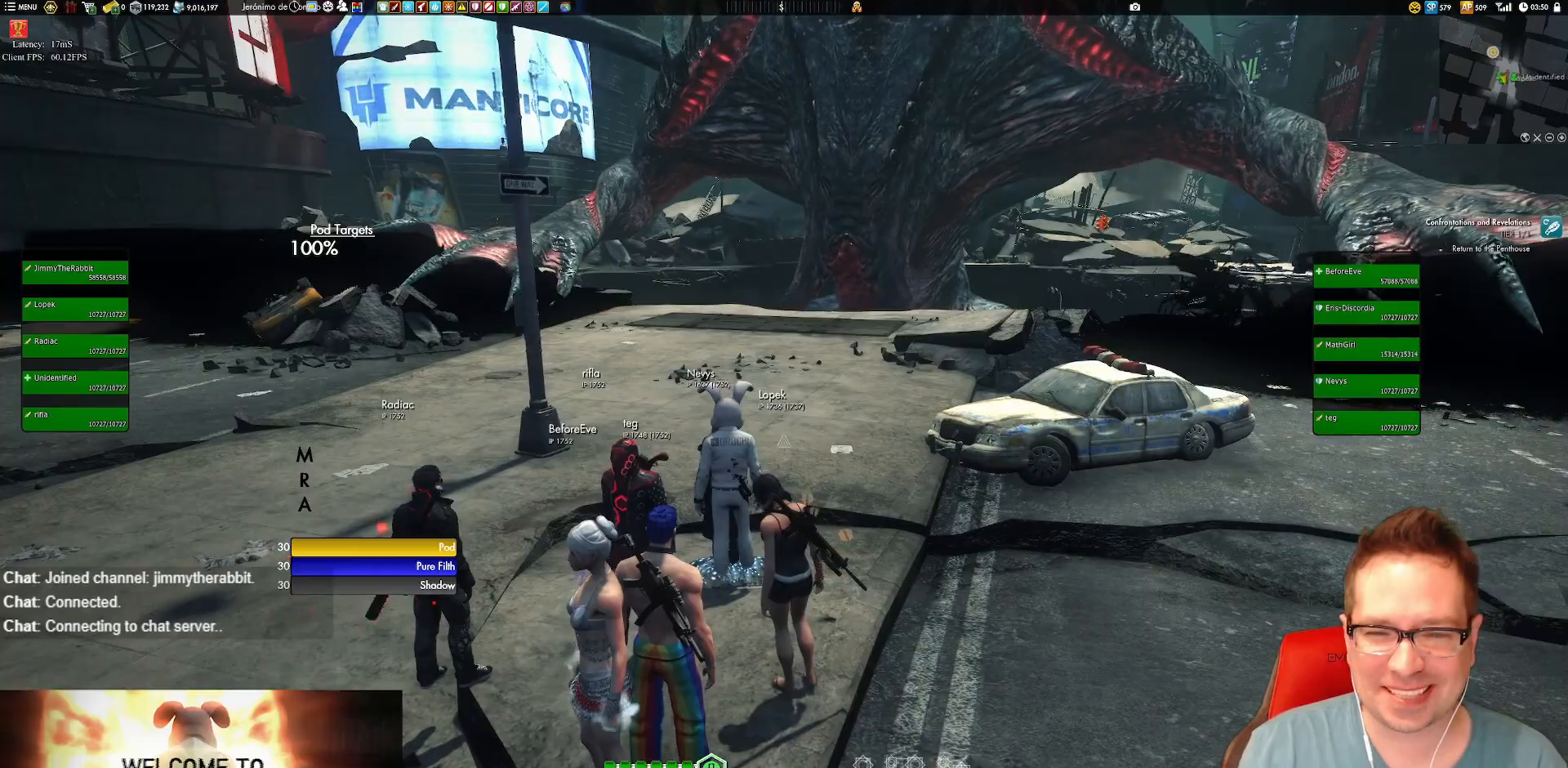
{"buttons": [], "left_stick": "center", "right_stick": "center", "events": [[17, "A", "up"]]}
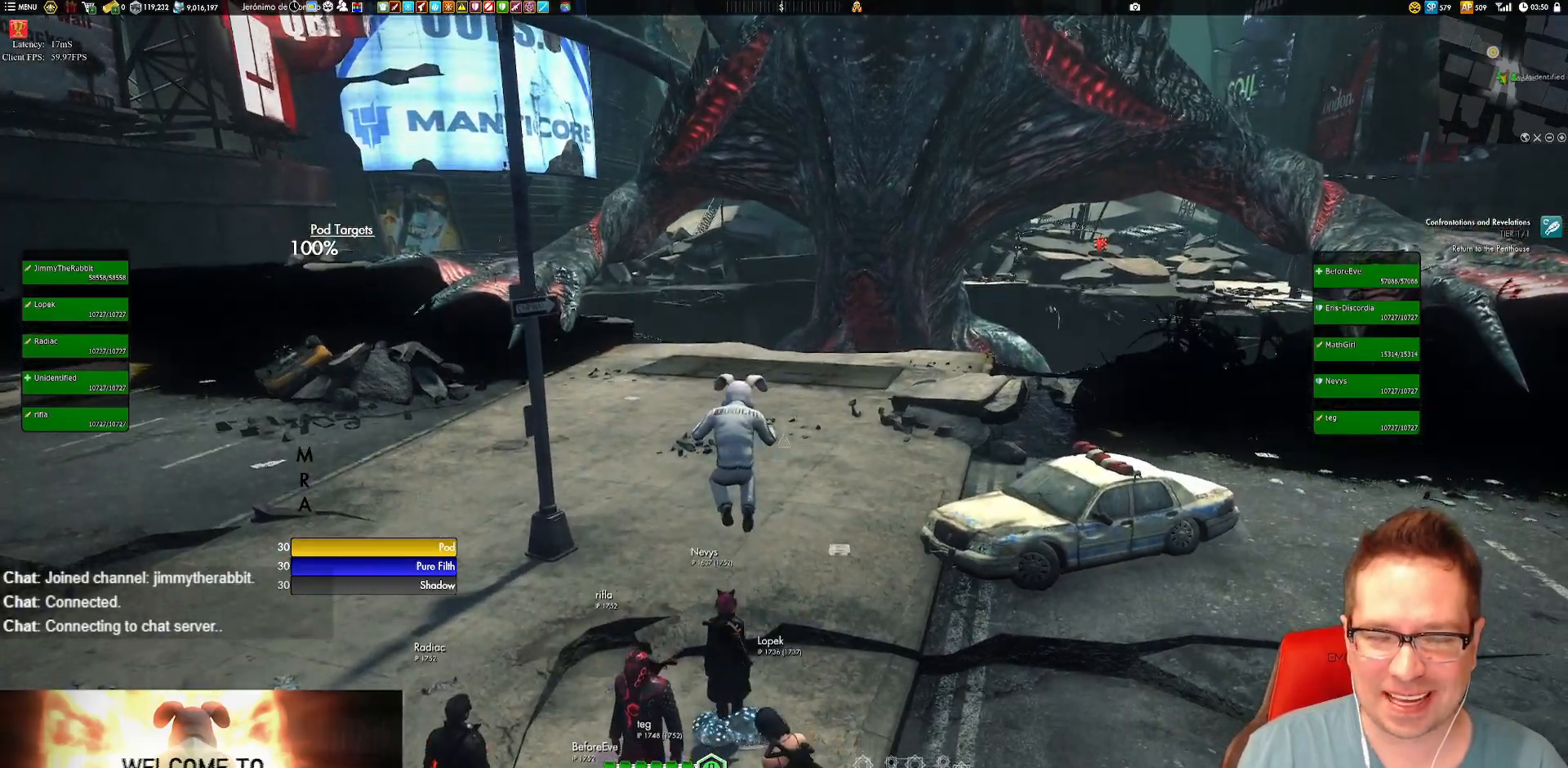
{"buttons": [], "left_stick": "center", "right_stick": "center", "events": [[384, "A", "down"], [484, "A", "up"]]}
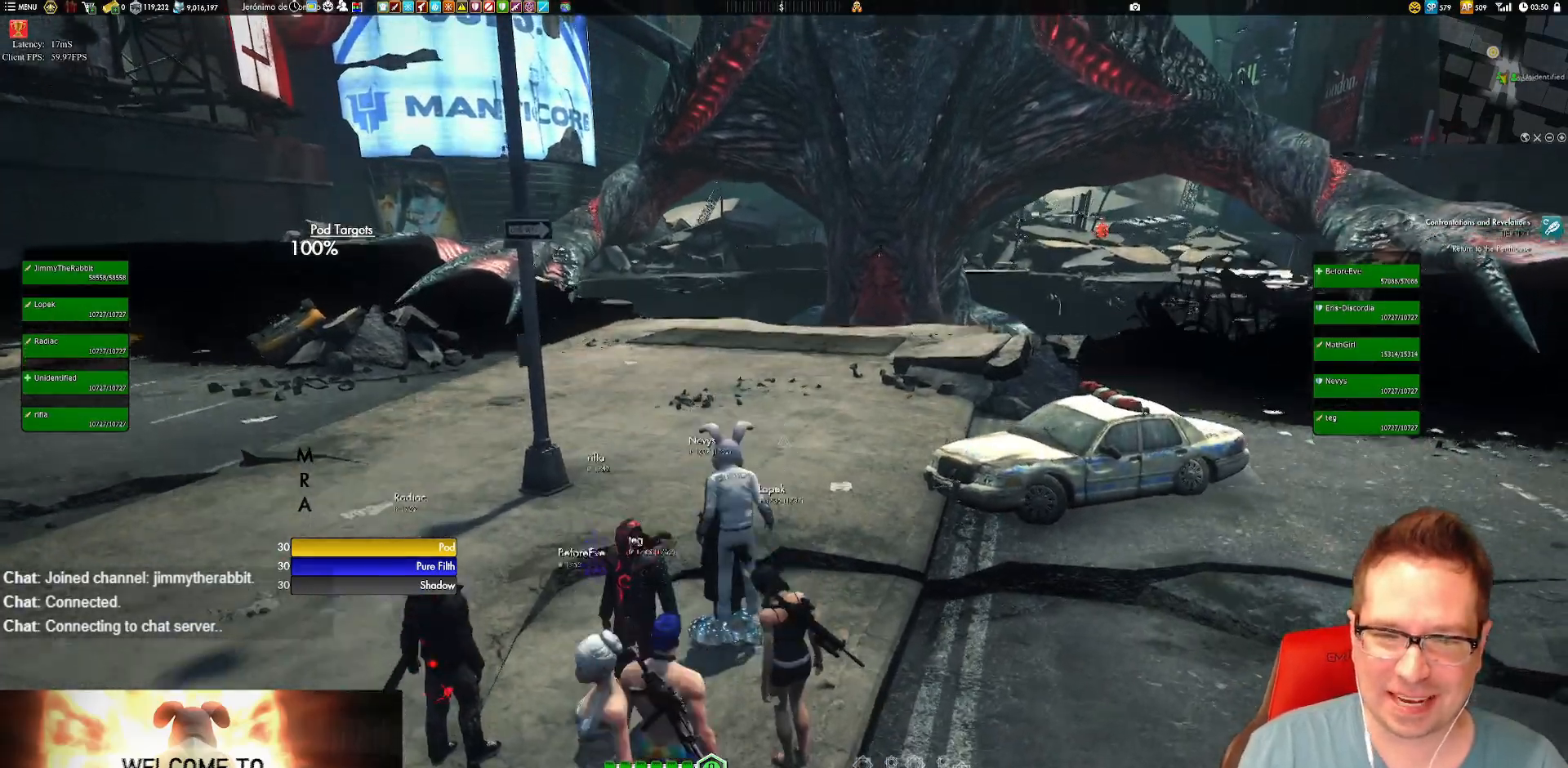
{"buttons": [], "left_stick": "center", "right_stick": "center", "events": []}
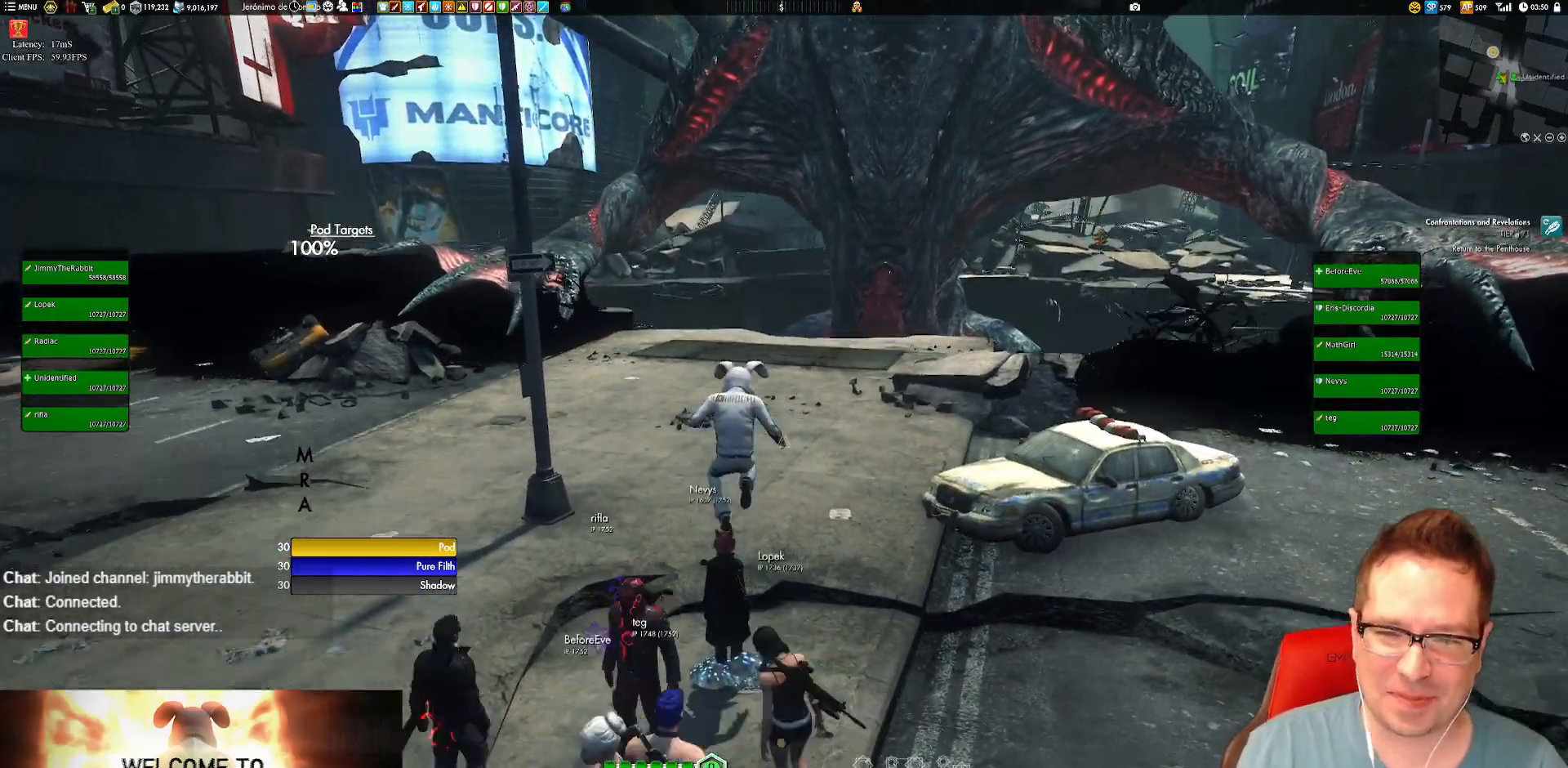
{"buttons": [], "left_stick": "center", "right_stick": "center", "events": [[317, "A", "down"], [418, "A", "up"]]}
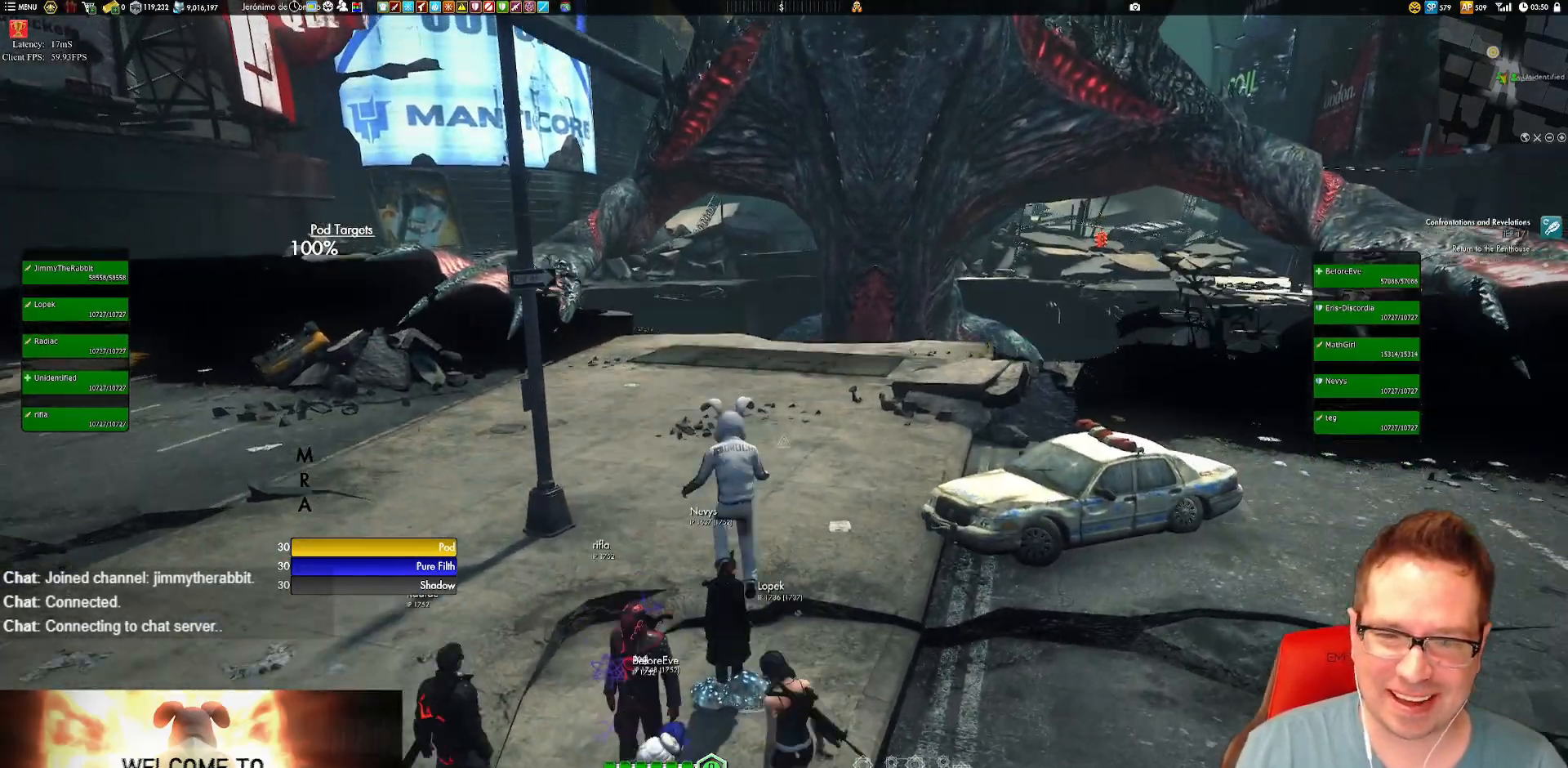
{"buttons": [], "left_stick": "center", "right_stick": "left", "events": [[117, "right_stick", "left"]]}